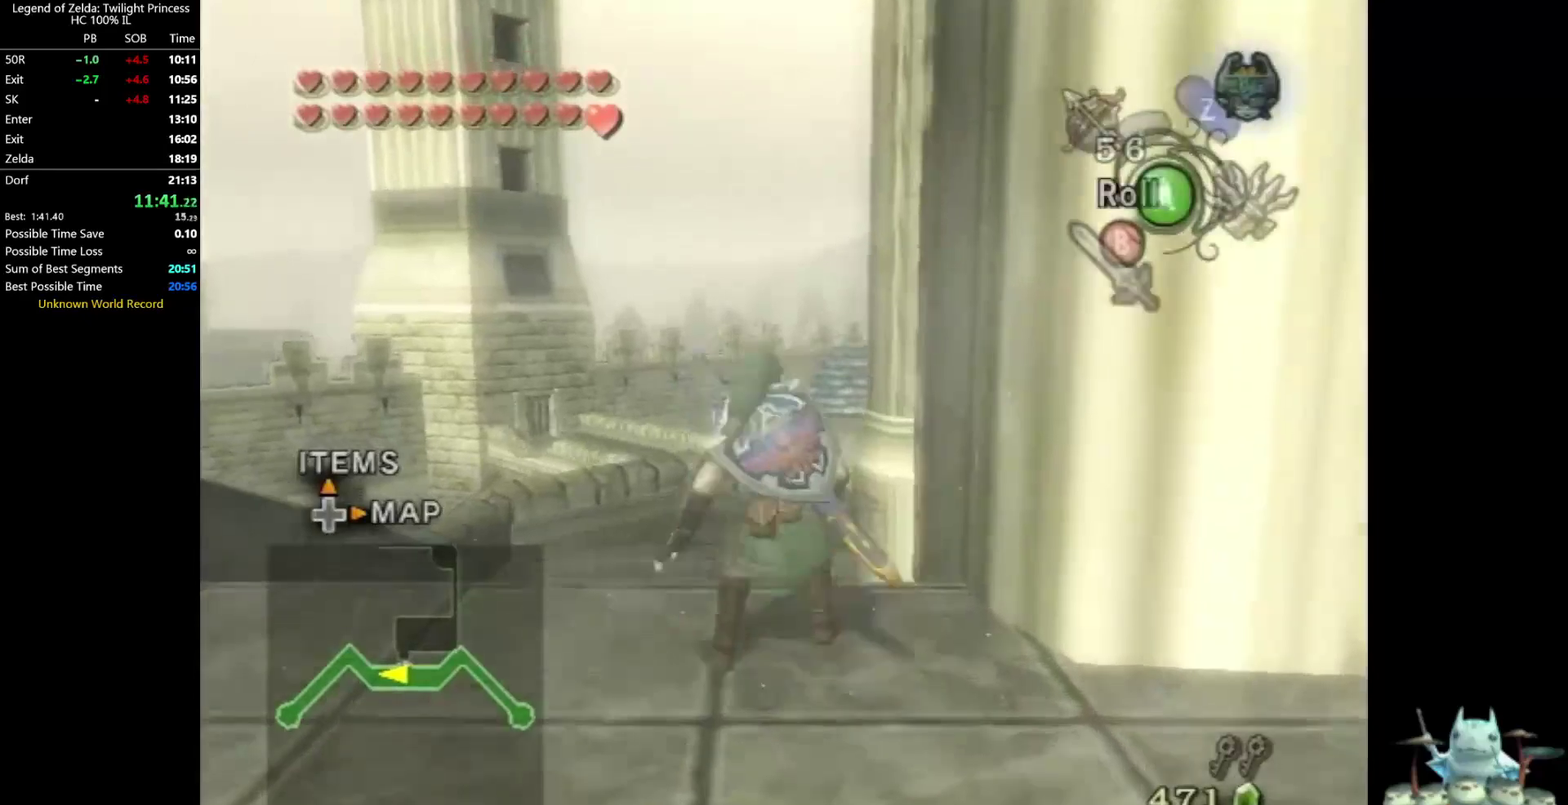
Gameplay with a controller (Nintendo layout); each line is a JSON object with the inputs held at the frame after it. "events" lists button and stick changes between this image and that frame as [ms after this image, input, new state], when the widget could be followed in between. Not read: L3 R3.
{"buttons": [], "left_stick": "up", "right_stick": "center", "events": [[67, "A", "down"], [133, "A", "up"], [200, "A", "down"], [267, "A", "up"]]}
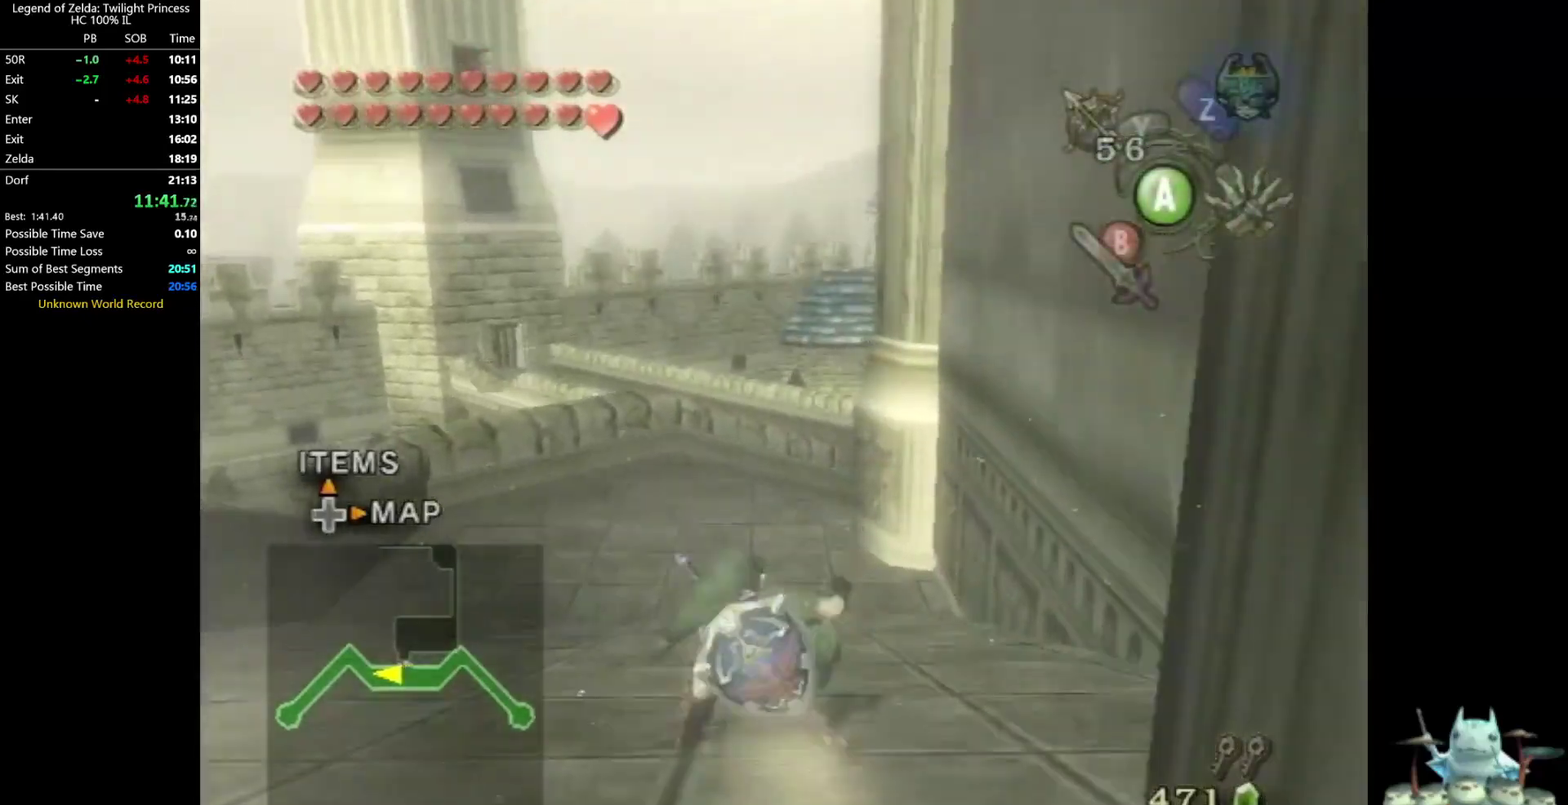
{"buttons": [], "left_stick": "up", "right_stick": "center", "events": [[267, "A", "down"], [333, "A", "up"], [400, "A", "down"], [467, "A", "up"]]}
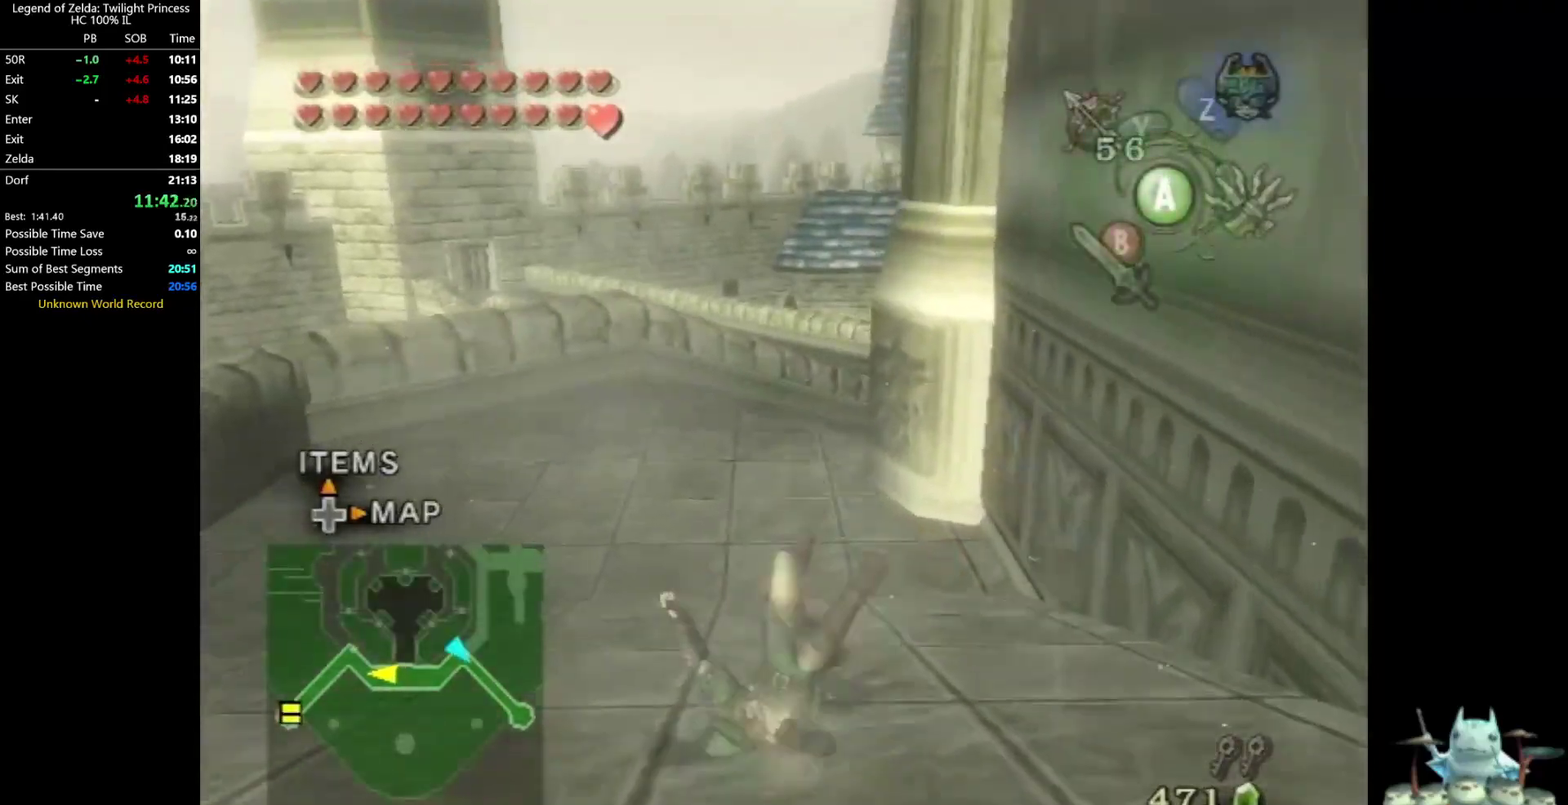
{"buttons": [], "left_stick": "up", "right_stick": "center", "events": [[433, "A", "down"], [500, "A", "up"]]}
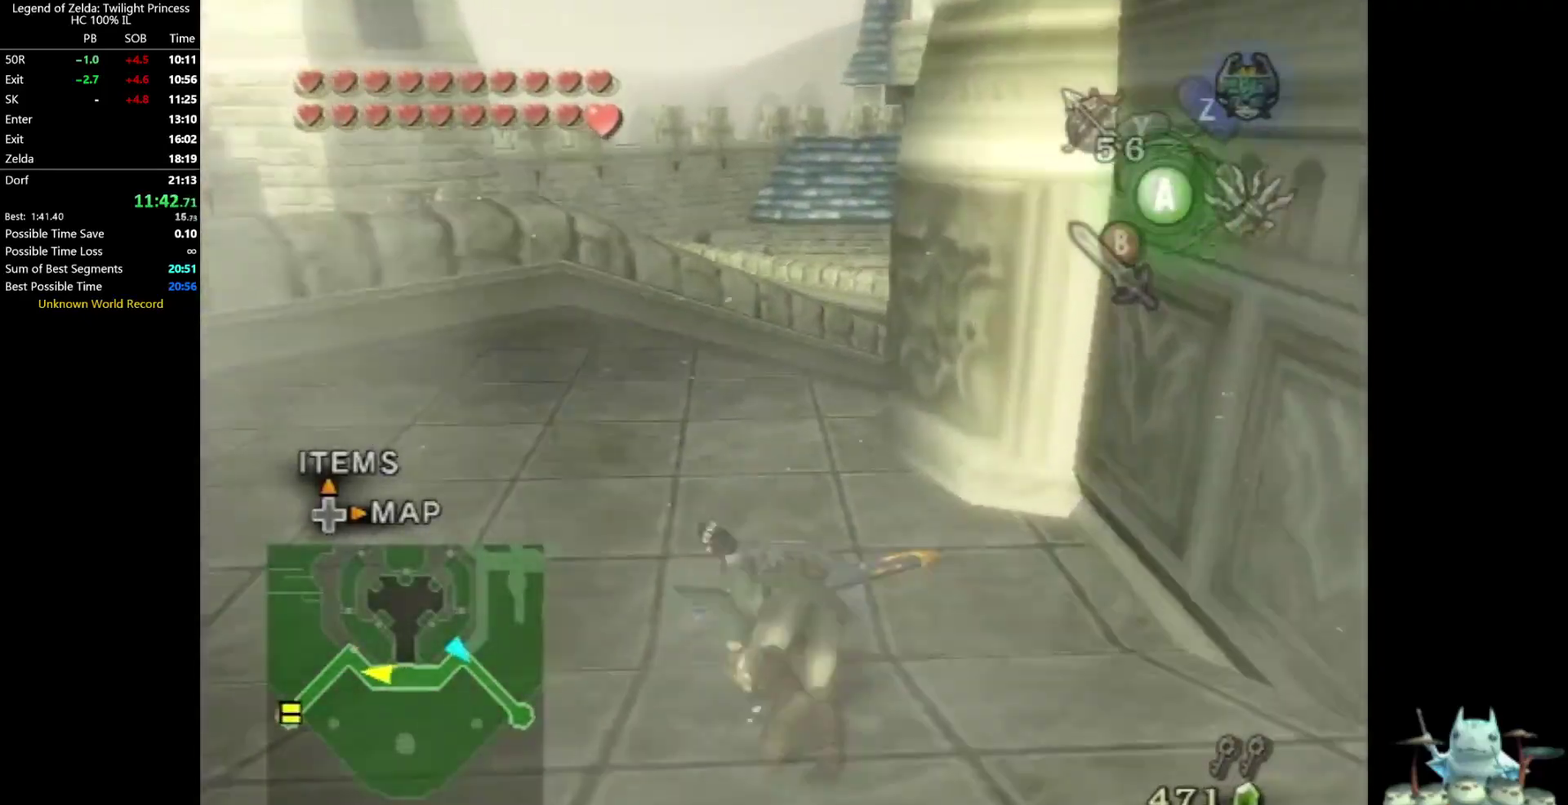
{"buttons": [], "left_stick": "up", "right_stick": "center", "events": [[67, "A", "down"], [133, "A", "up"]]}
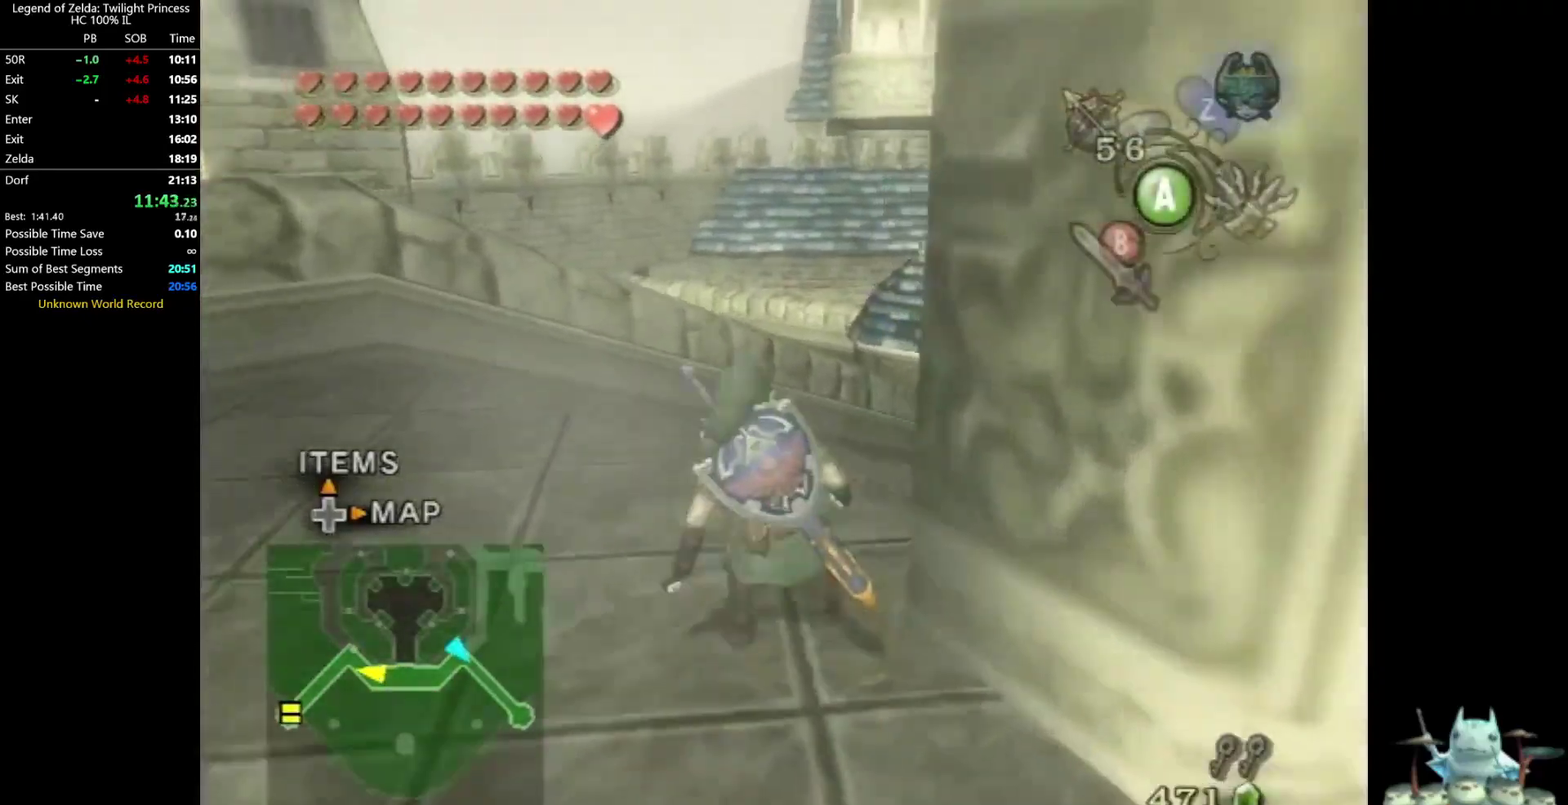
{"buttons": [], "left_stick": "up", "right_stick": "center", "events": [[133, "left_stick", "up-right"], [167, "A", "down"], [233, "A", "up"], [500, "left_stick", "up"]]}
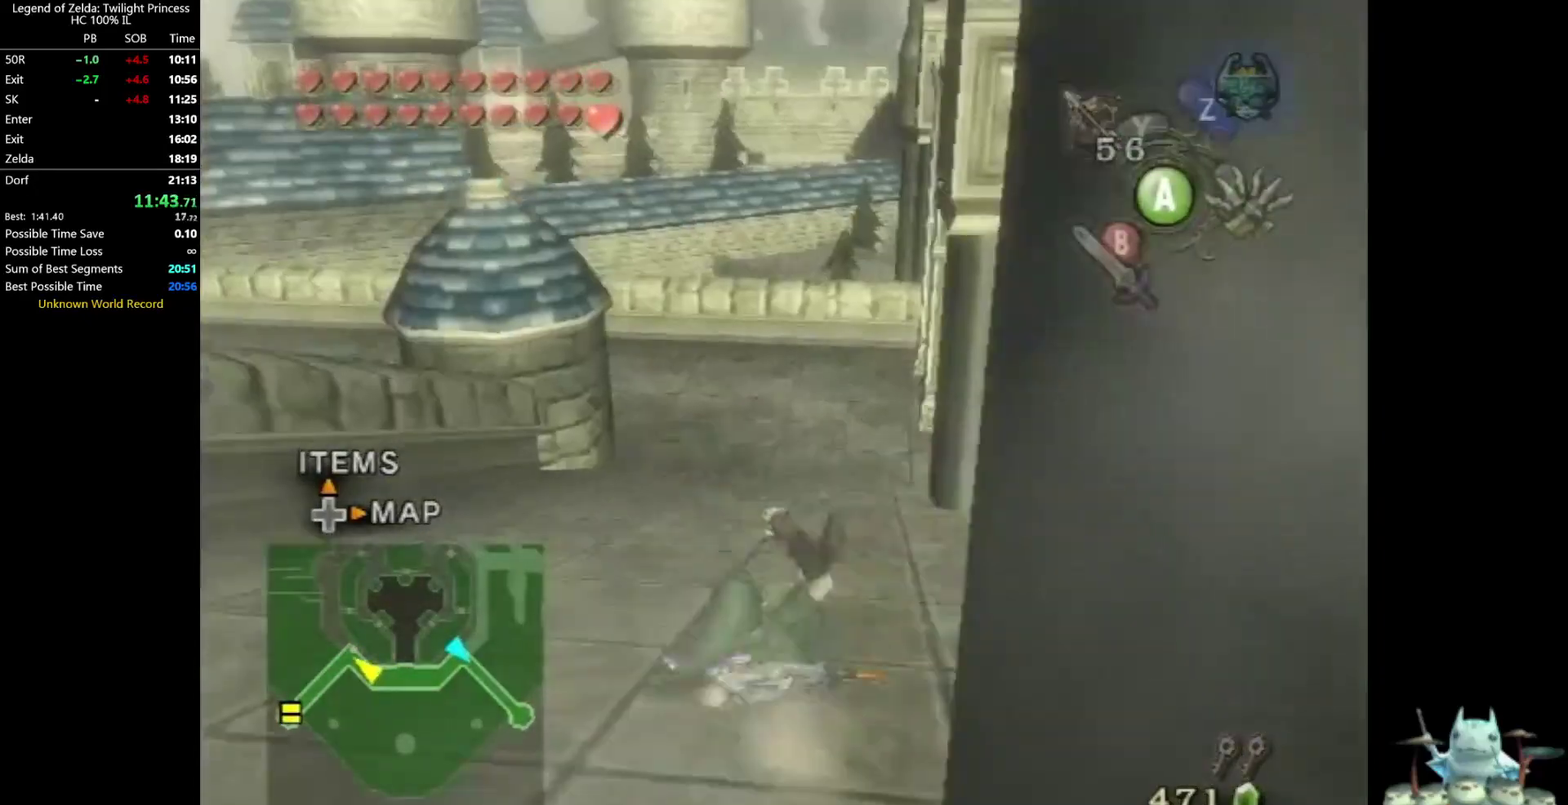
{"buttons": [], "left_stick": "up", "right_stick": "center", "events": [[300, "A", "down"], [367, "A", "up"]]}
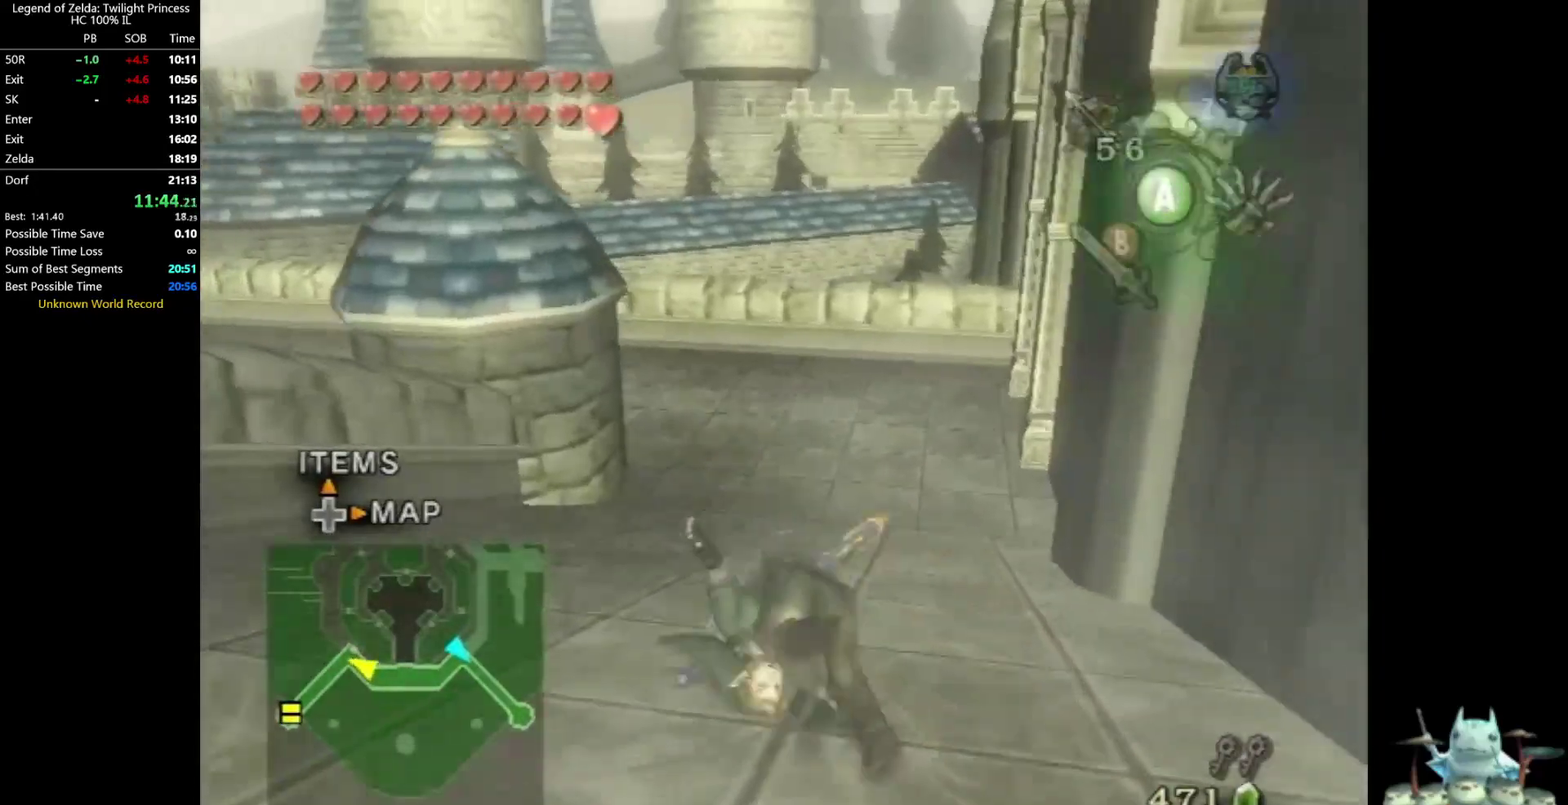
{"buttons": [], "left_stick": "up", "right_stick": "center", "events": [[67, "left_stick", "up-left"], [167, "left_stick", "up"]]}
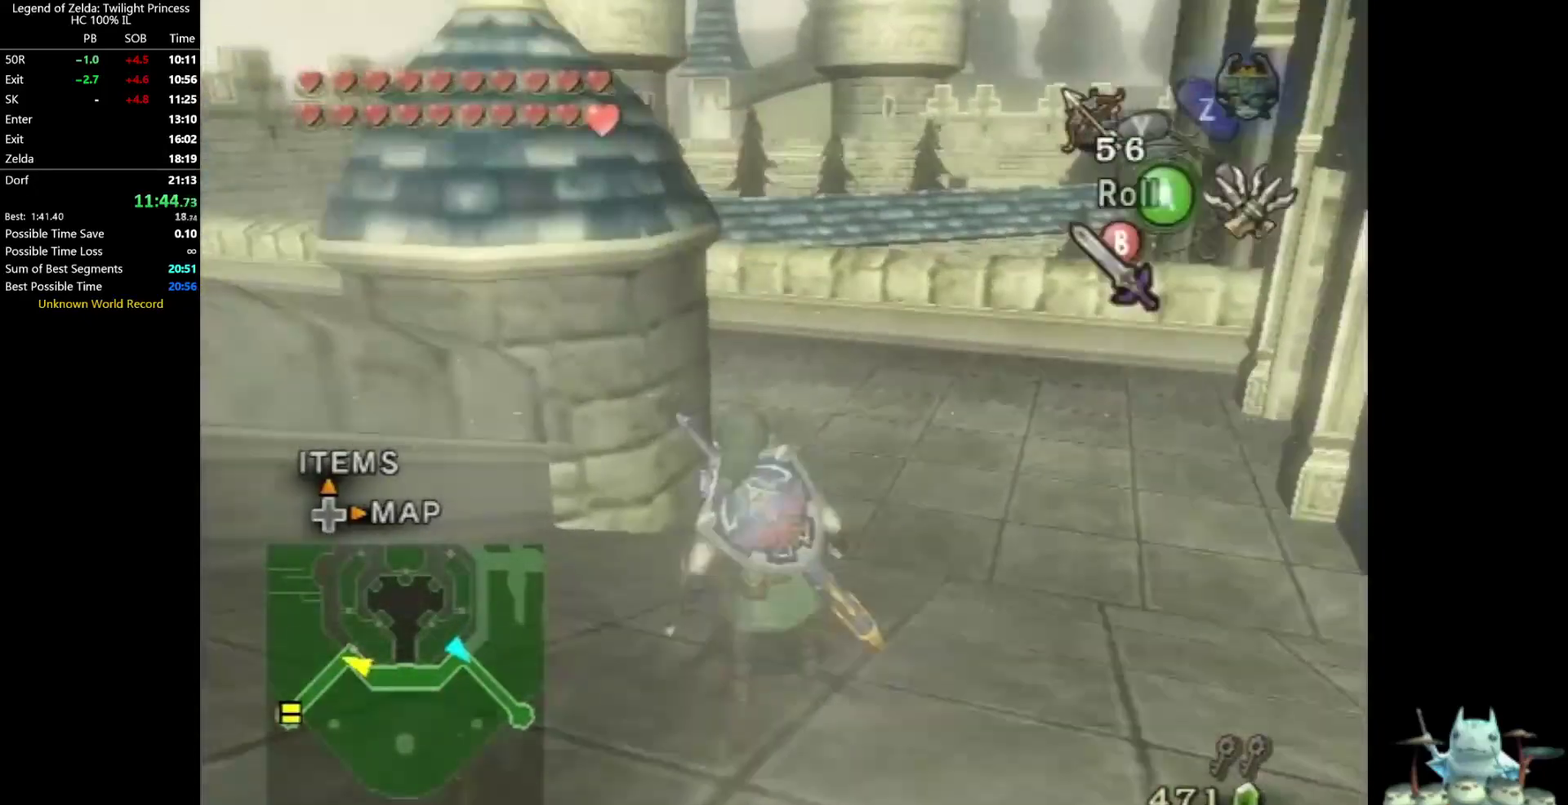
{"buttons": [], "left_stick": "up", "right_stick": "center", "events": [[33, "A", "down"], [100, "A", "up"]]}
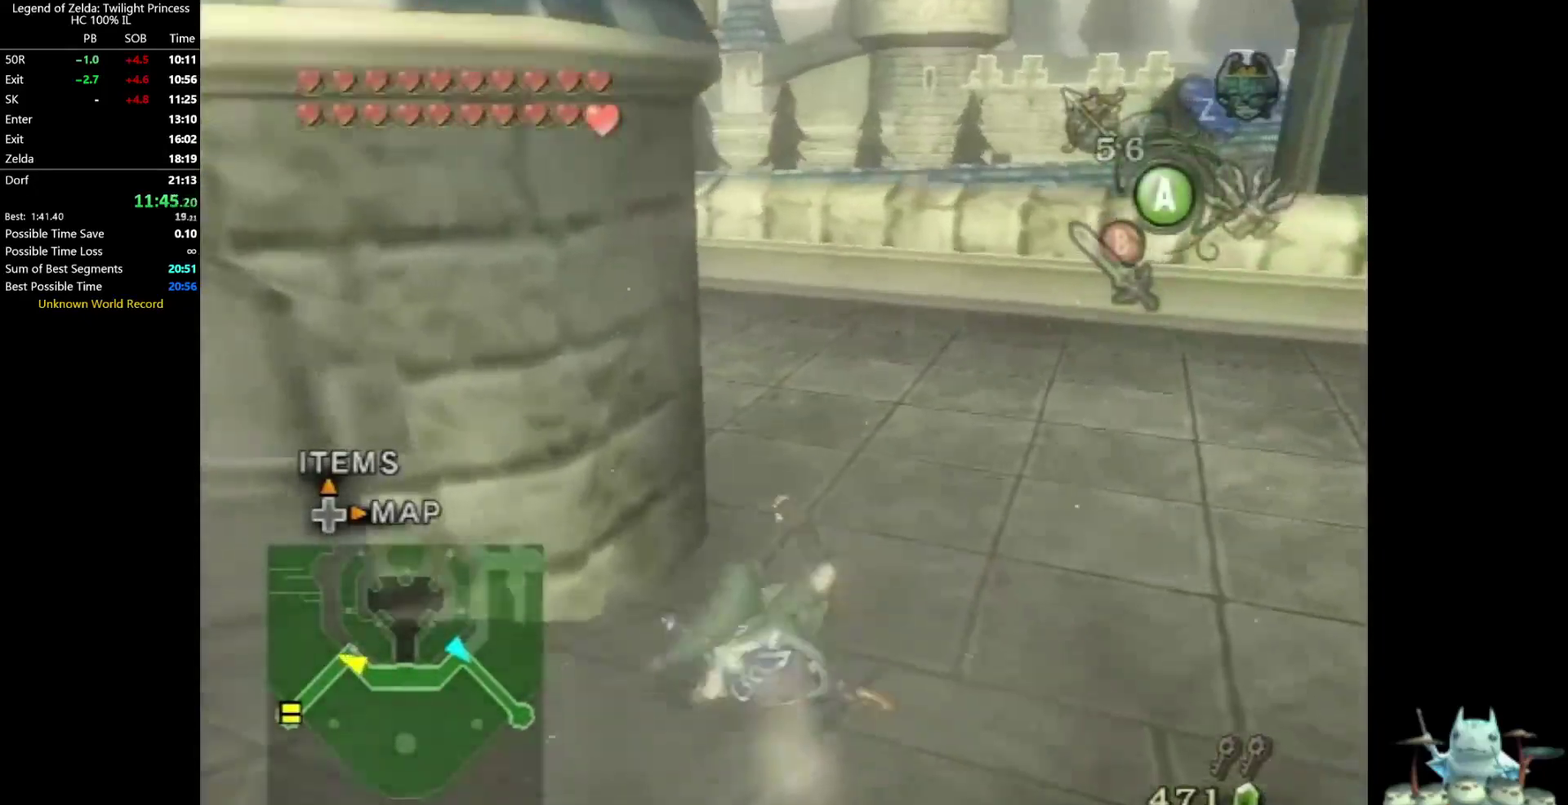
{"buttons": [], "left_stick": "up-left", "right_stick": "center", "events": [[367, "A", "down"], [400, "left_stick", "up-left"], [433, "A", "up"]]}
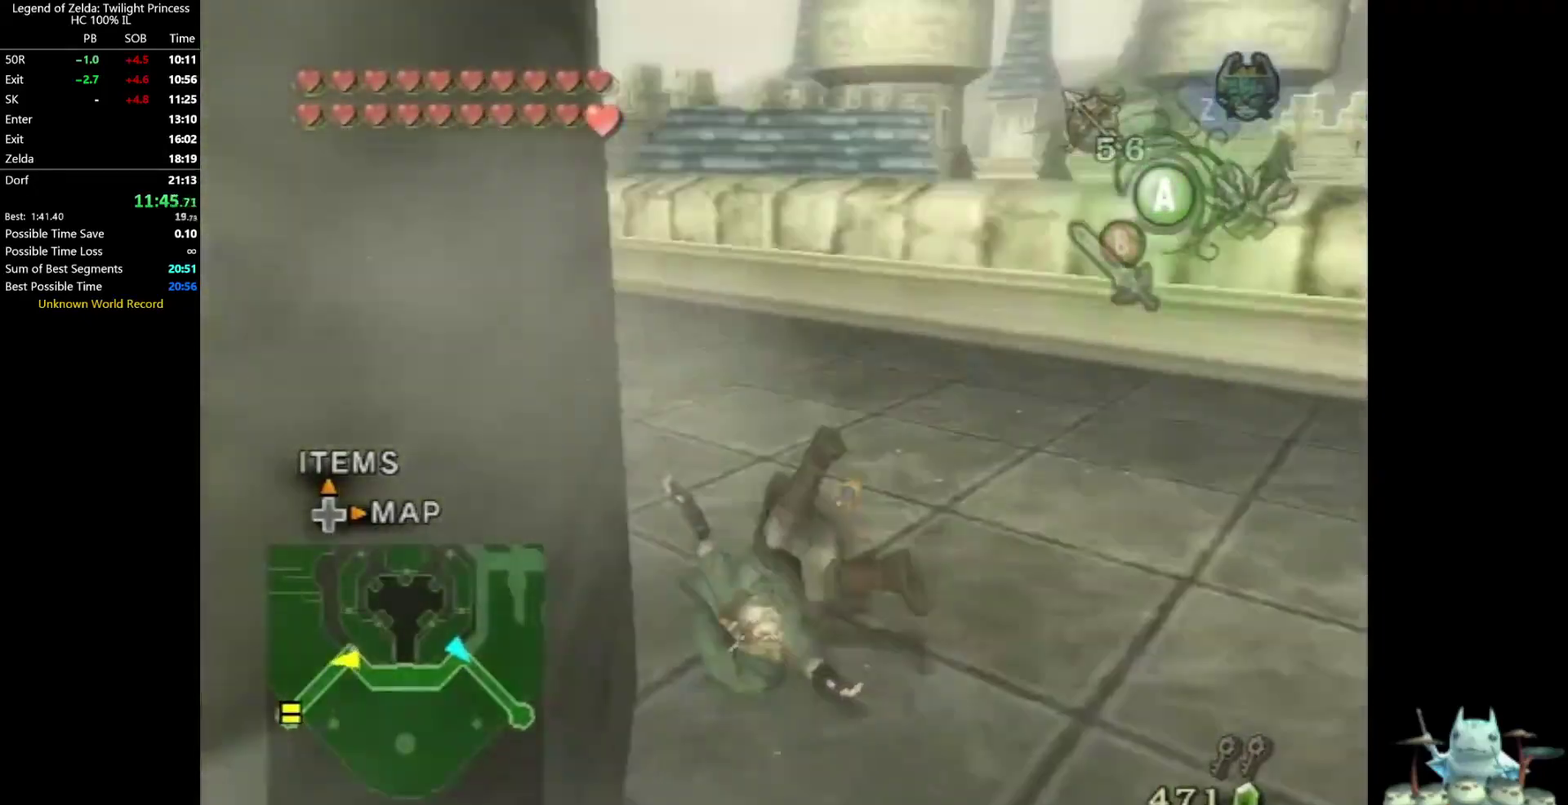
{"buttons": [], "left_stick": "up", "right_stick": "center", "events": [[67, "right_stick", "right"], [300, "right_stick", "center"], [333, "left_stick", "up"]]}